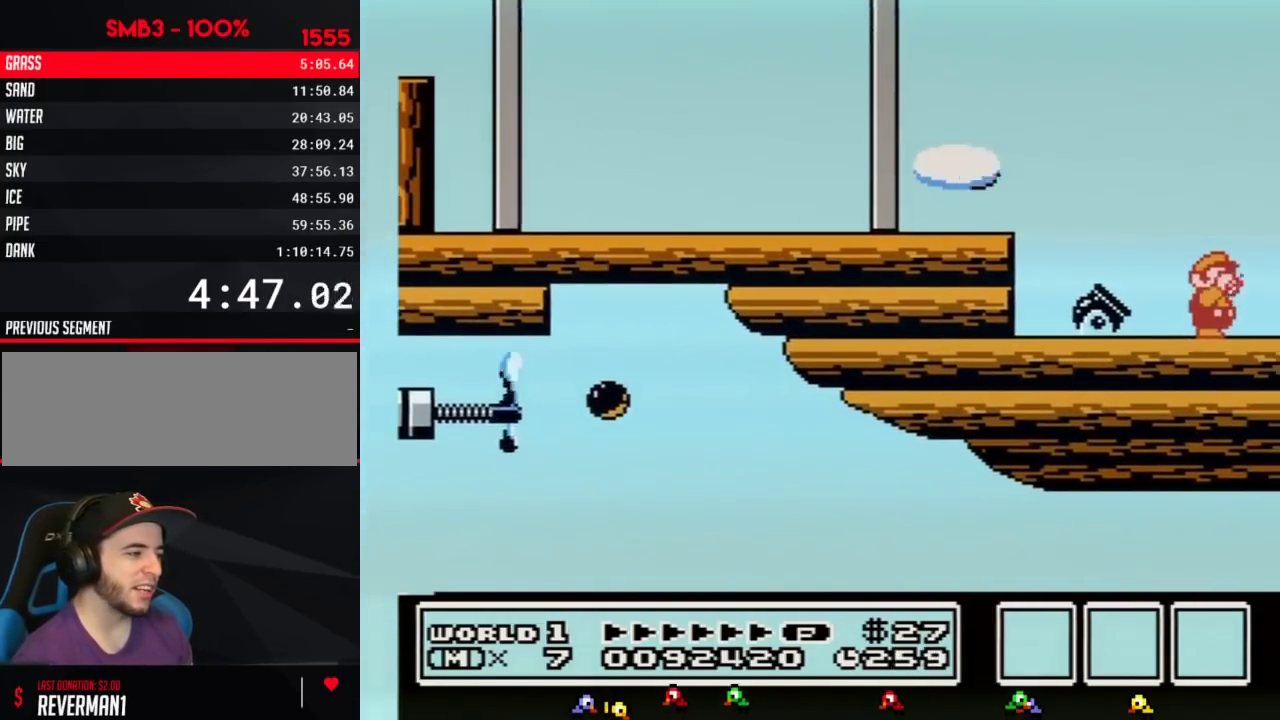
Gameplay with a controller (Nintendo layout); each line is a JSON object with the inputs held at the frame after it. "events" lists button and stick changes between this image and that frame as [ms after this image, input, new state], when the widget could be followed in between. Not read: L3 R3.
{"buttons": ["DPAD_RIGHT"], "events": [[83, "B", "down"], [100, "B", "up"]]}
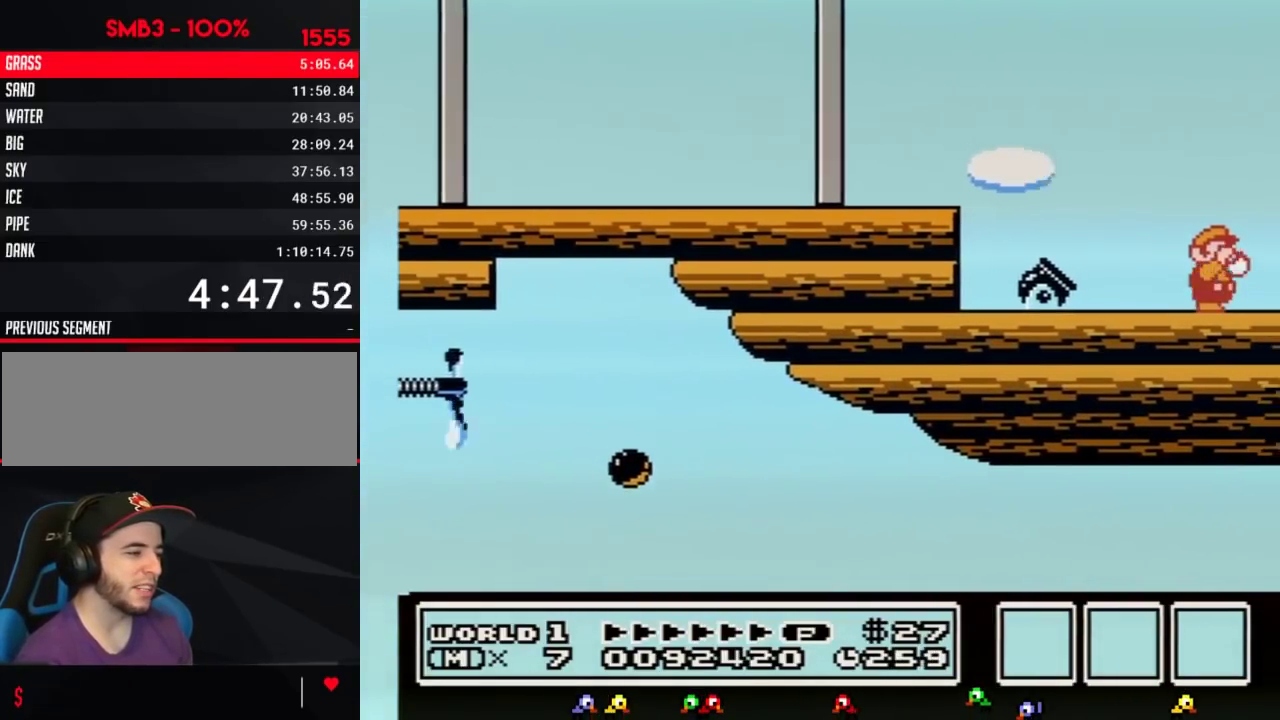
{"buttons": ["B", "DPAD_RIGHT"], "events": [[50, "B", "down"], [100, "B", "up"], [233, "B", "down"]]}
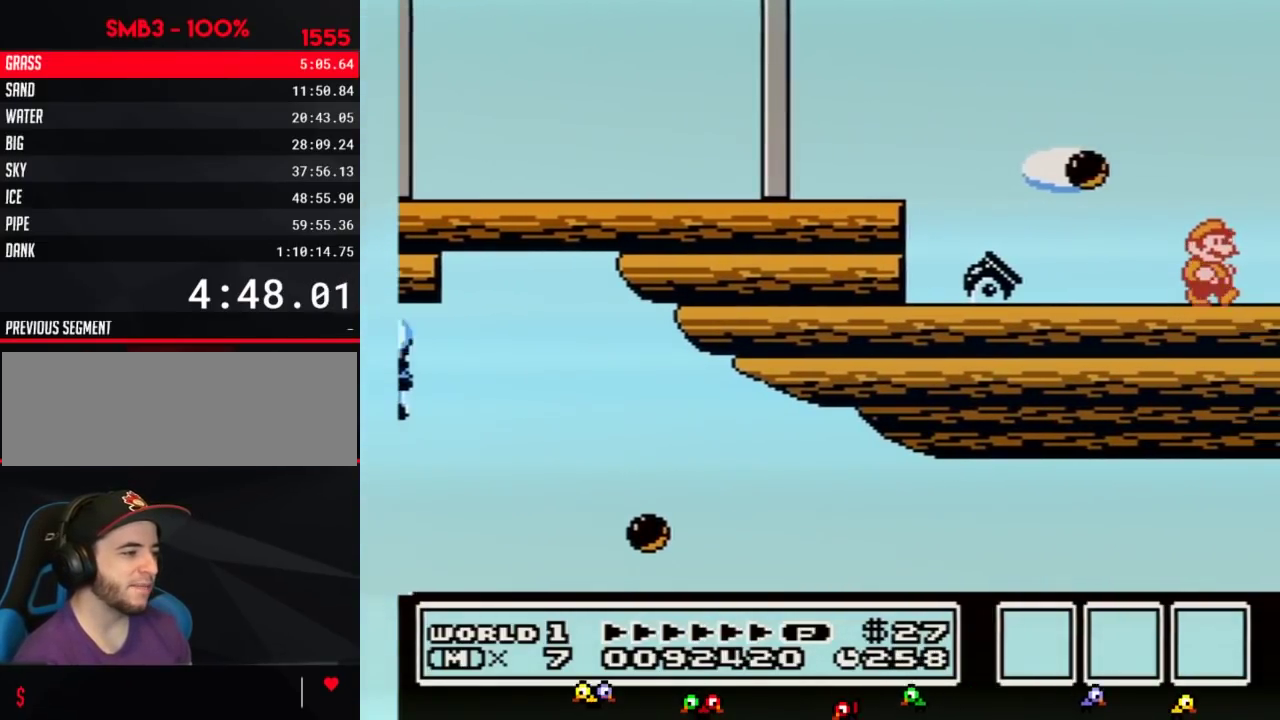
{"buttons": ["A", "B", "DPAD_LEFT"], "events": [[200, "DPAD_DOWN", "down"], [200, "DPAD_RIGHT", "up"], [233, "A", "down"], [267, "DPAD_DOWN", "up"], [383, "DPAD_LEFT", "down"]]}
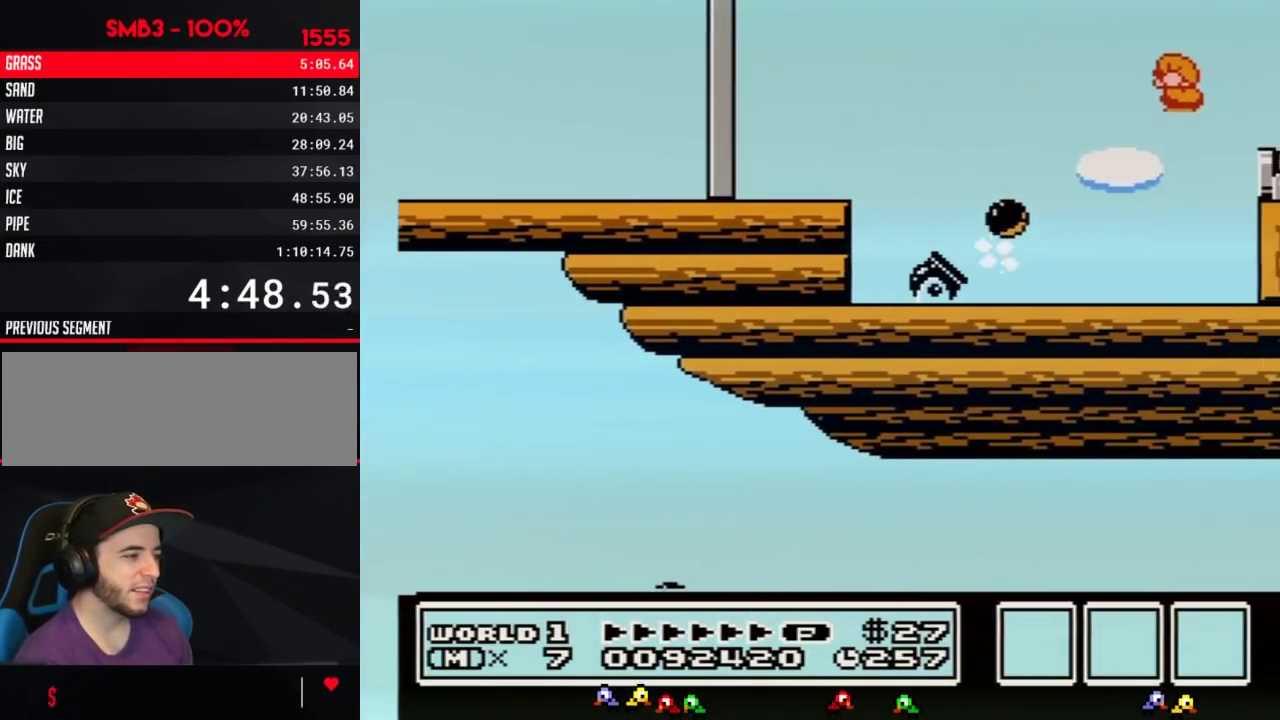
{"buttons": ["DPAD_RIGHT"], "events": [[17, "A", "up"], [100, "A", "down"], [100, "DPAD_LEFT", "up"], [133, "DPAD_RIGHT", "down"], [450, "A", "up"], [450, "B", "up"]]}
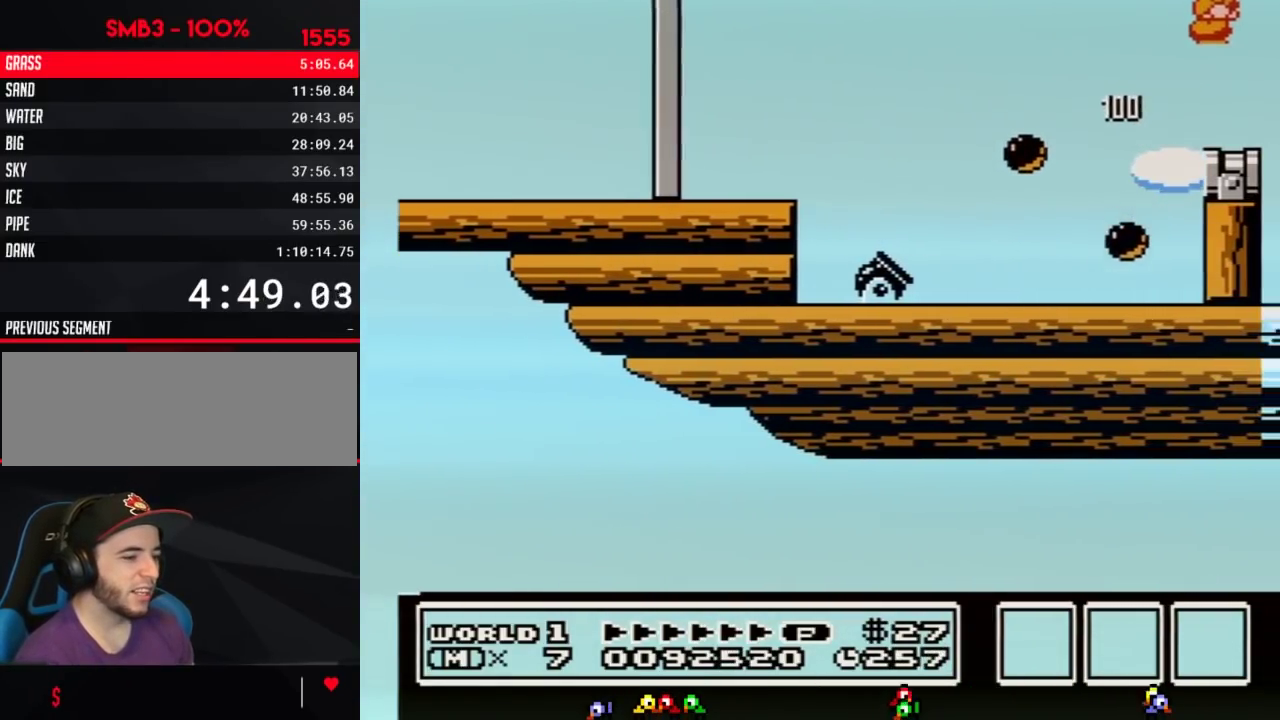
{"buttons": ["A", "DPAD_RIGHT"], "events": [[450, "A", "down"]]}
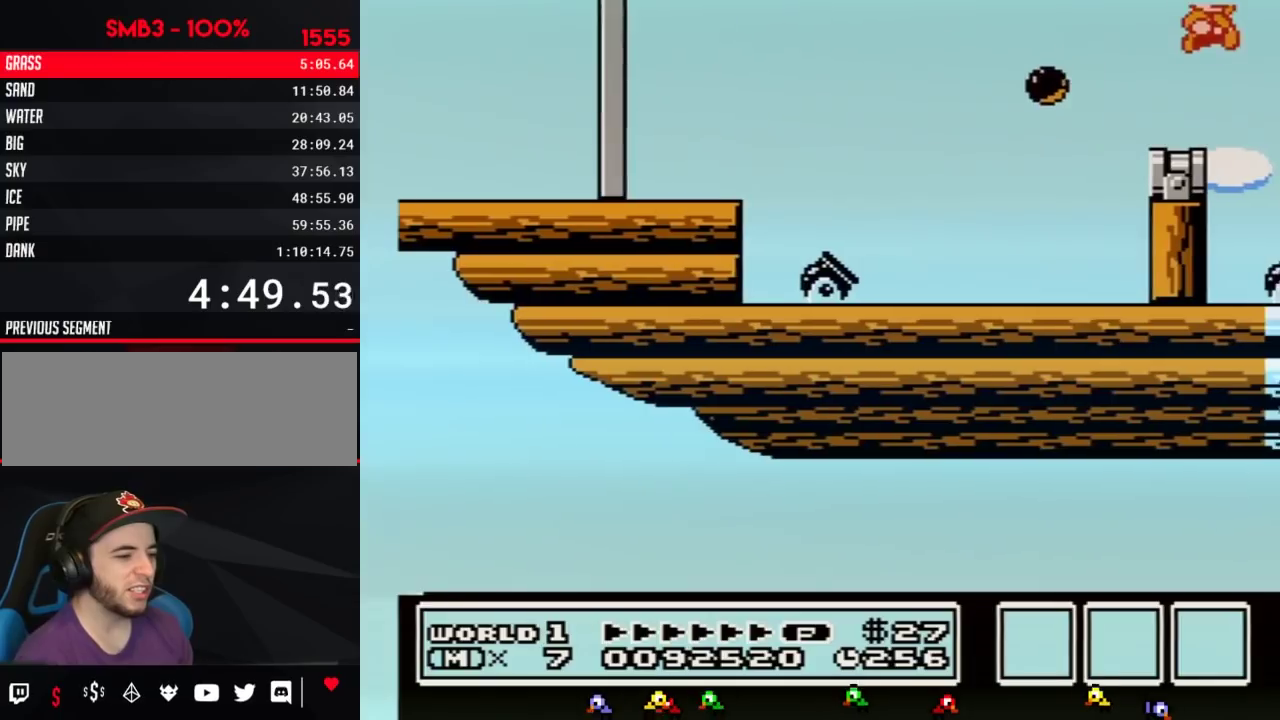
{"buttons": ["A"], "events": [[17, "DPAD_RIGHT", "up"], [317, "B", "down"], [350, "B", "up"], [450, "B", "down"], [483, "B", "up"]]}
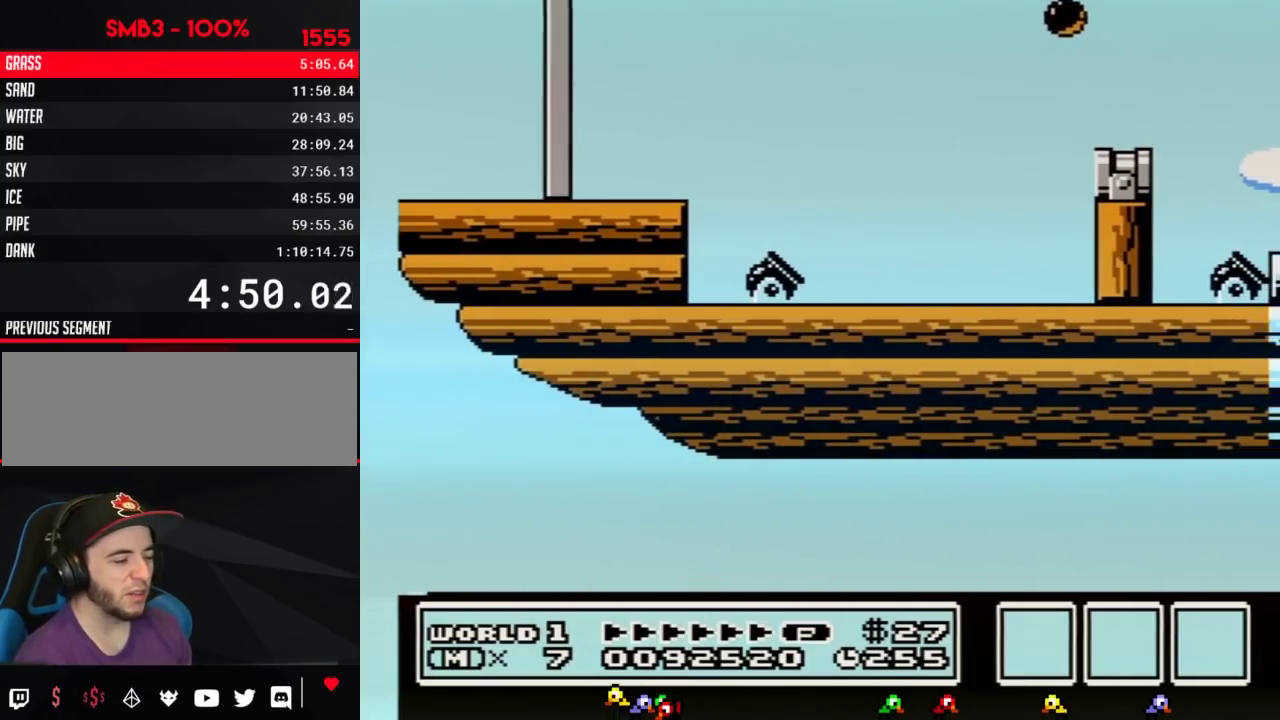
{"buttons": ["A", "B"], "events": [[17, "B", "down"], [50, "B", "up"], [67, "B", "down"], [133, "B", "up"], [200, "B", "down"], [267, "B", "up"], [300, "B", "down"], [317, "B", "up"], [350, "B", "down"], [383, "B", "up"], [417, "B", "down"], [450, "B", "up"], [483, "B", "down"]]}
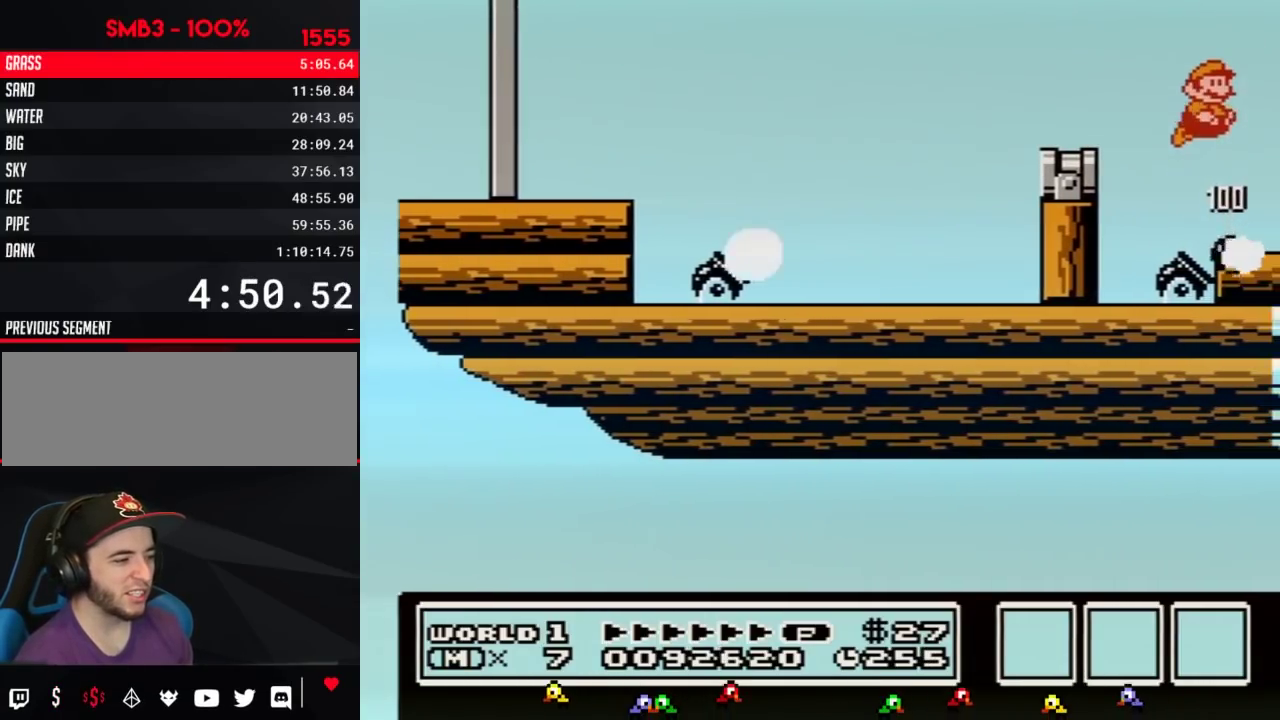
{"buttons": ["B", "DPAD_RIGHT"], "events": [[50, "B", "up"], [100, "B", "down"], [167, "B", "up"], [233, "B", "down"], [300, "DPAD_RIGHT", "down"], [317, "B", "up"], [350, "A", "up"], [450, "B", "down"]]}
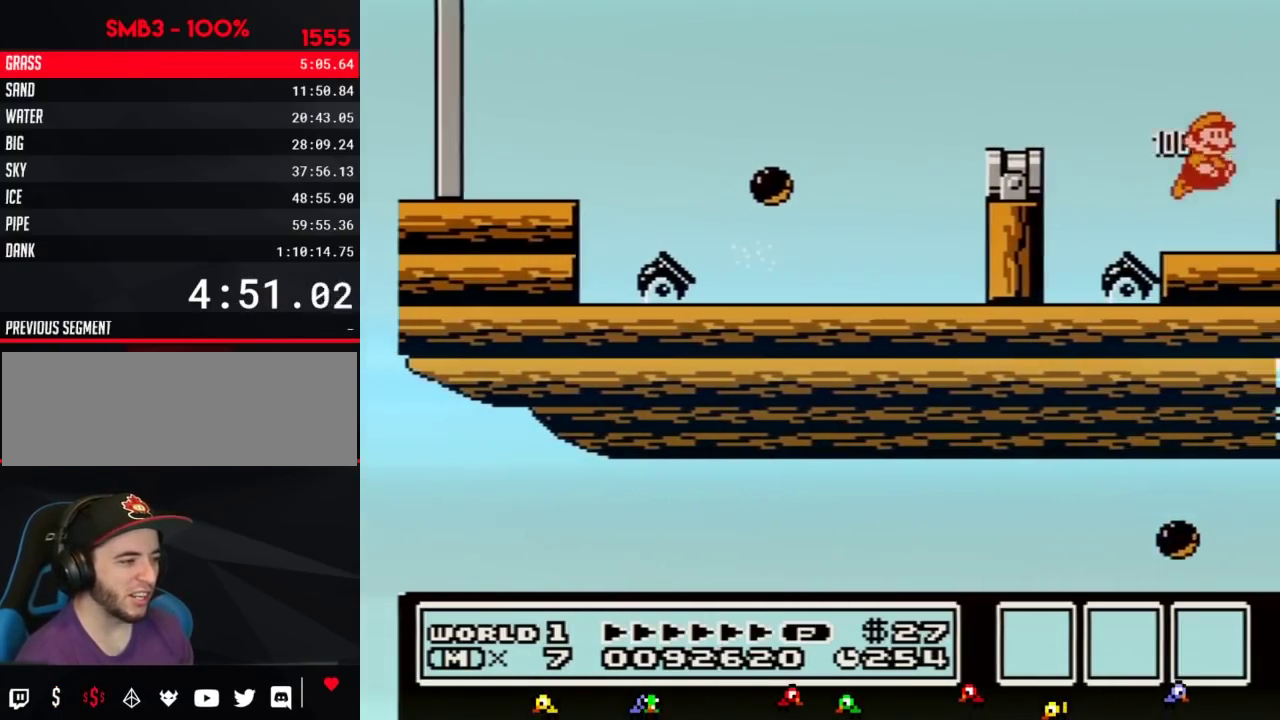
{"buttons": ["DPAD_RIGHT"], "events": [[350, "A", "down"], [450, "A", "up"], [483, "B", "up"]]}
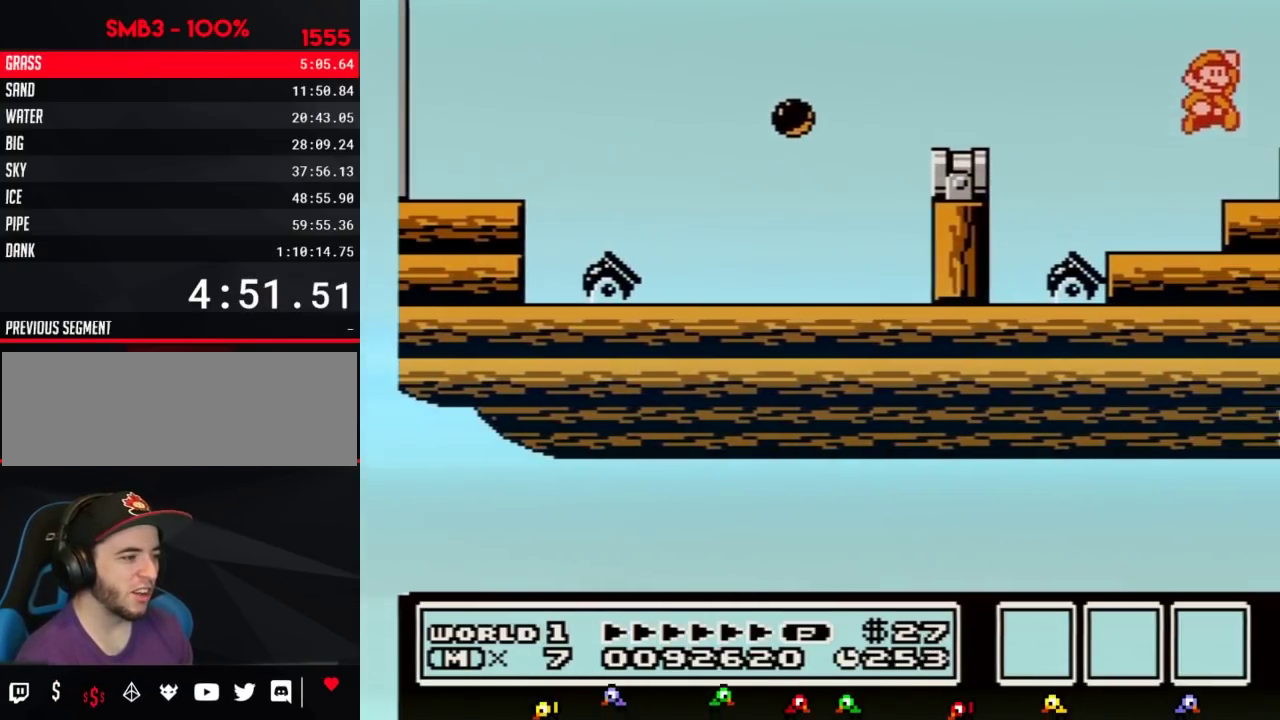
{"buttons": ["B", "DPAD_RIGHT"], "events": [[100, "B", "down"], [167, "B", "up"], [300, "B", "down"]]}
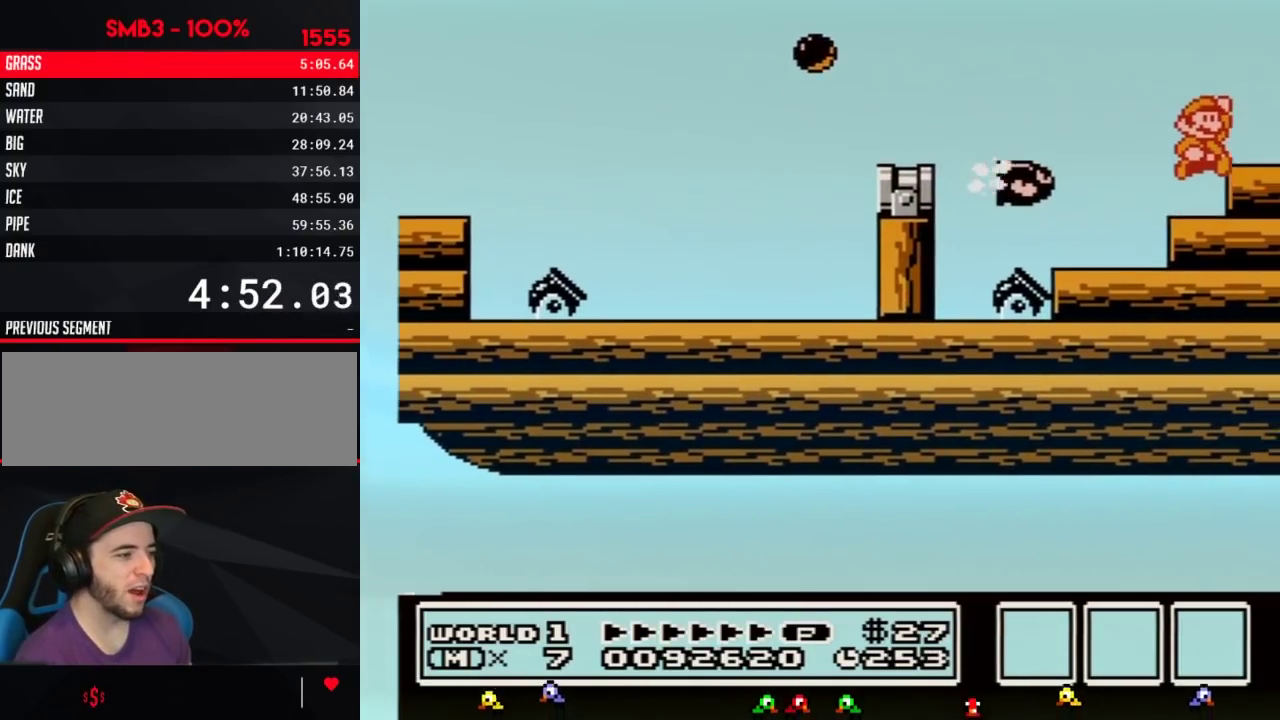
{"buttons": ["A", "B", "DPAD_RIGHT"], "events": [[50, "A", "down"]]}
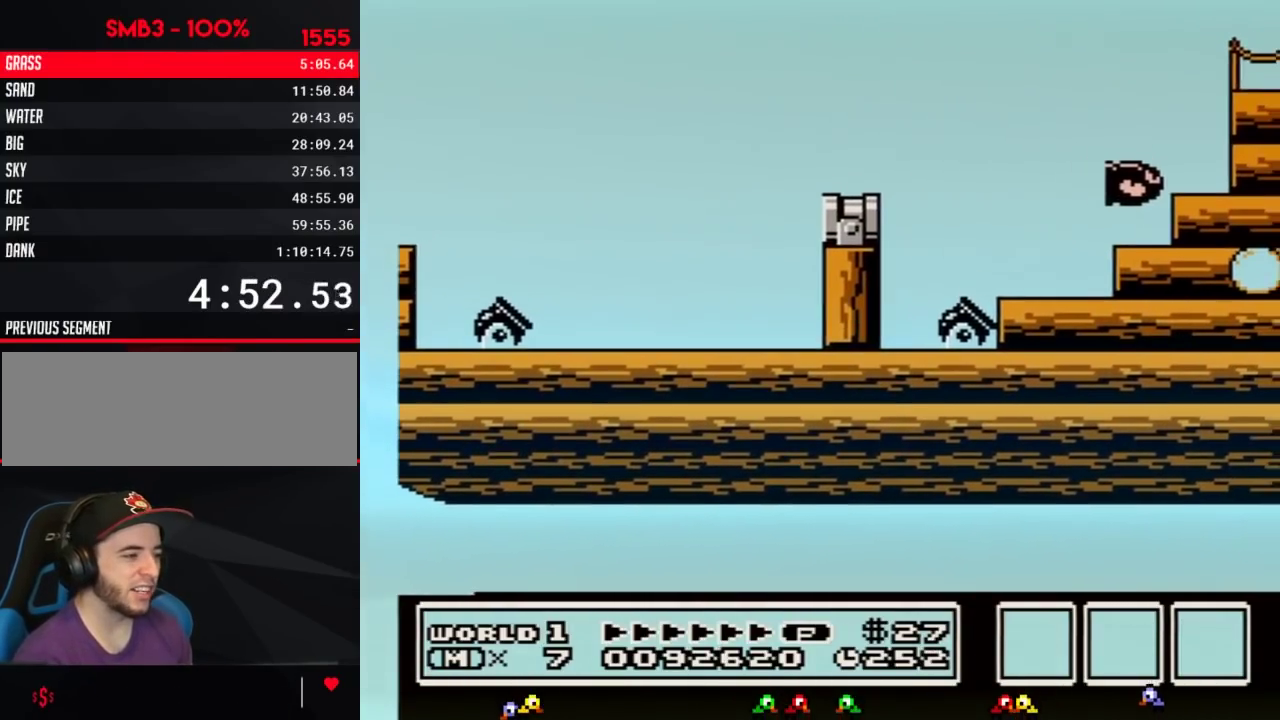
{"buttons": ["DPAD_RIGHT"], "events": [[67, "A", "up"], [100, "B", "up"]]}
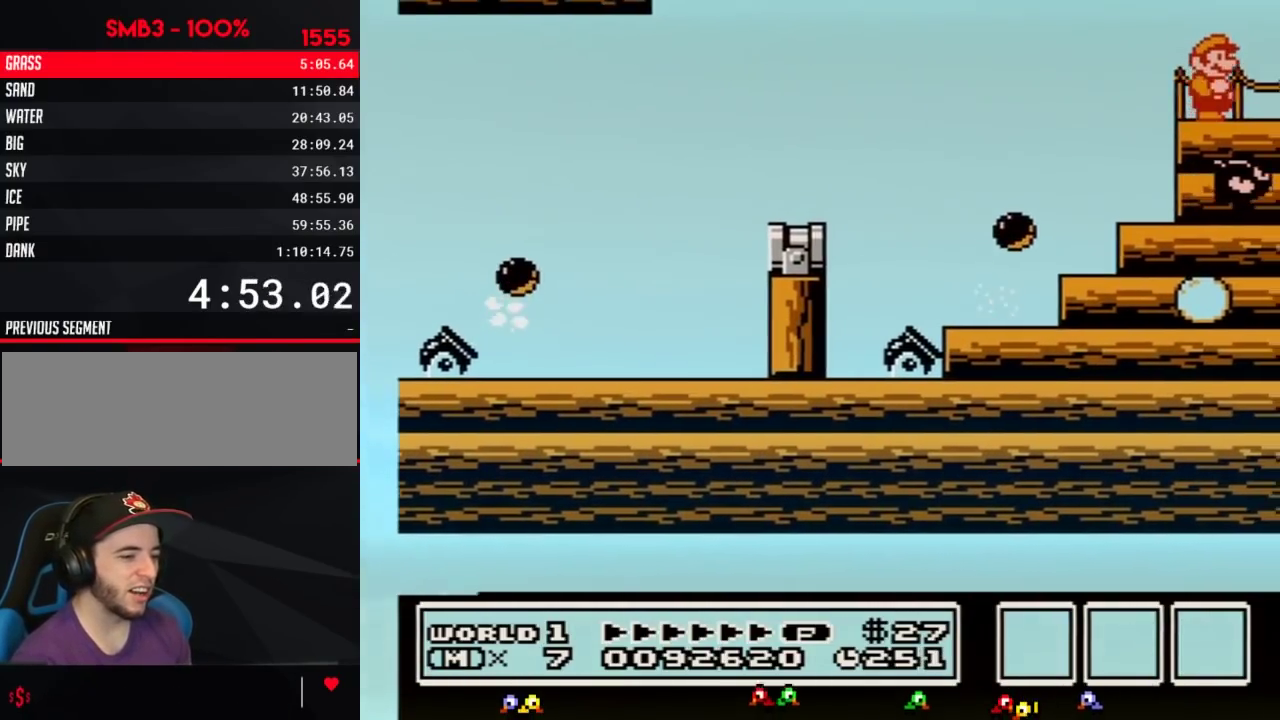
{"buttons": ["DPAD_RIGHT"], "events": [[100, "B", "down"], [167, "B", "up"], [233, "B", "down"], [267, "B", "up"], [317, "B", "down"], [383, "B", "up"]]}
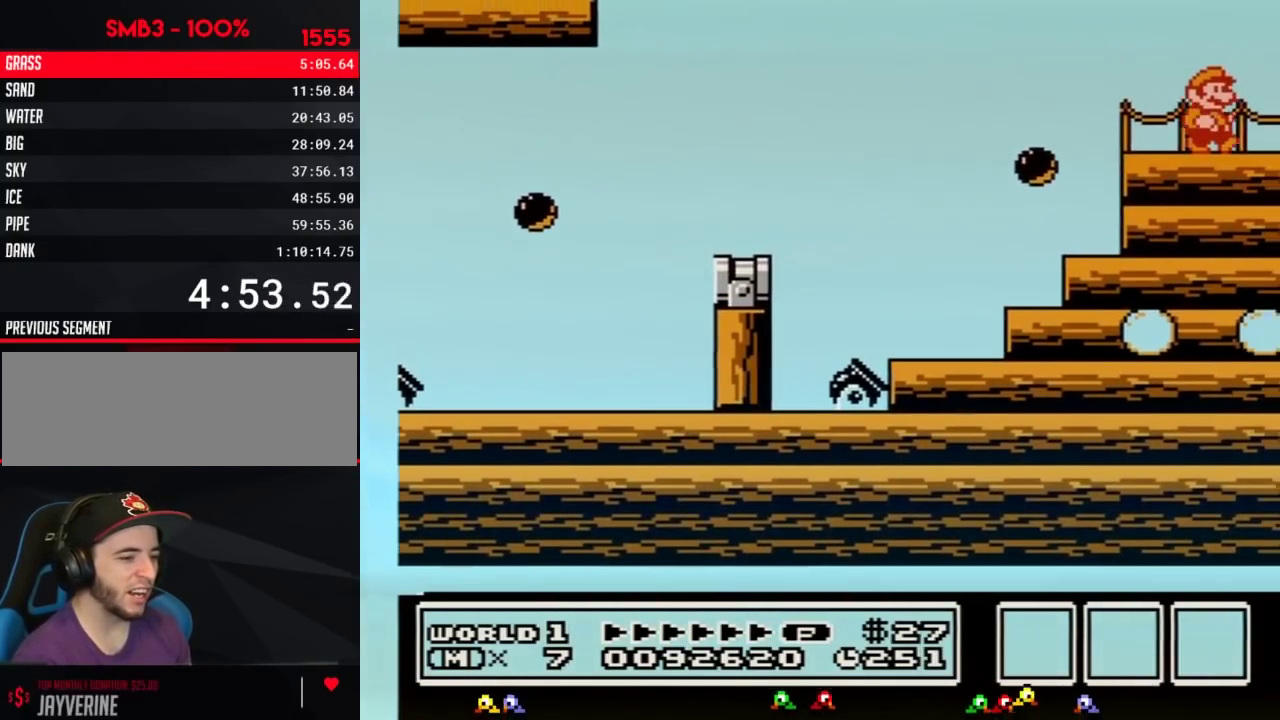
{"buttons": ["B", "DPAD_RIGHT"], "events": [[267, "B", "down"], [317, "B", "up"], [417, "B", "down"]]}
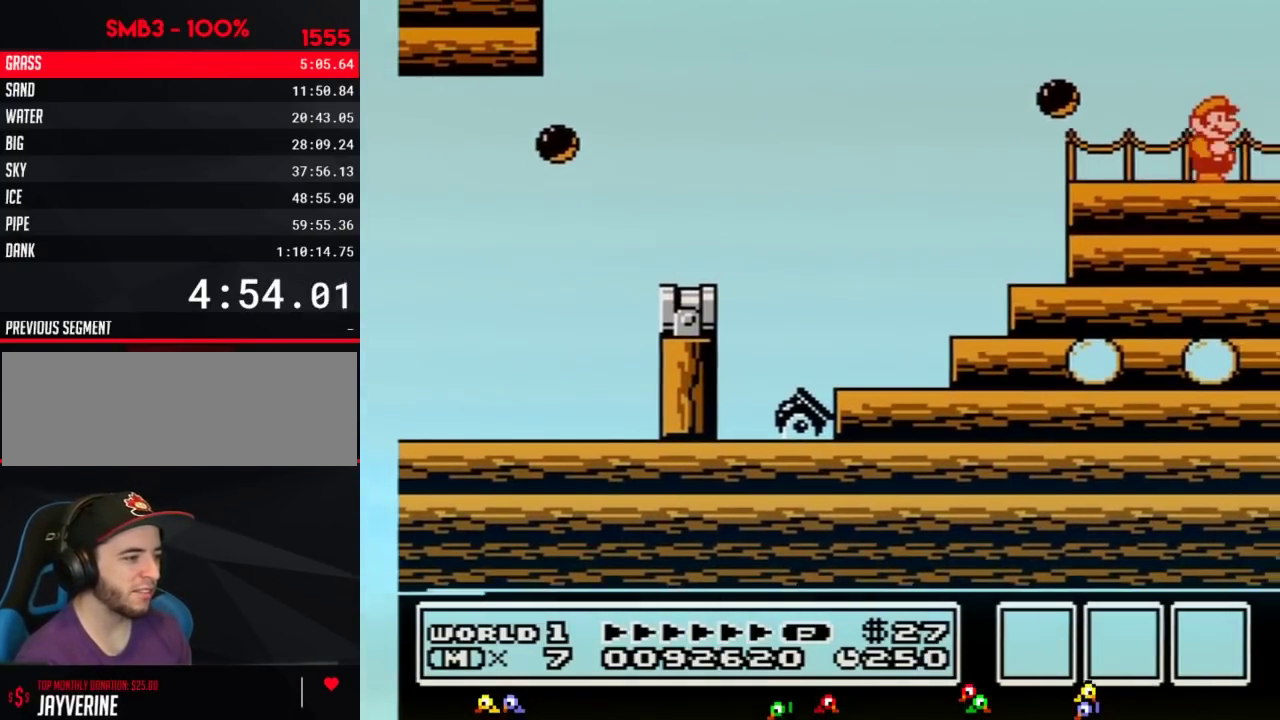
{"buttons": ["B", "DPAD_RIGHT"]}
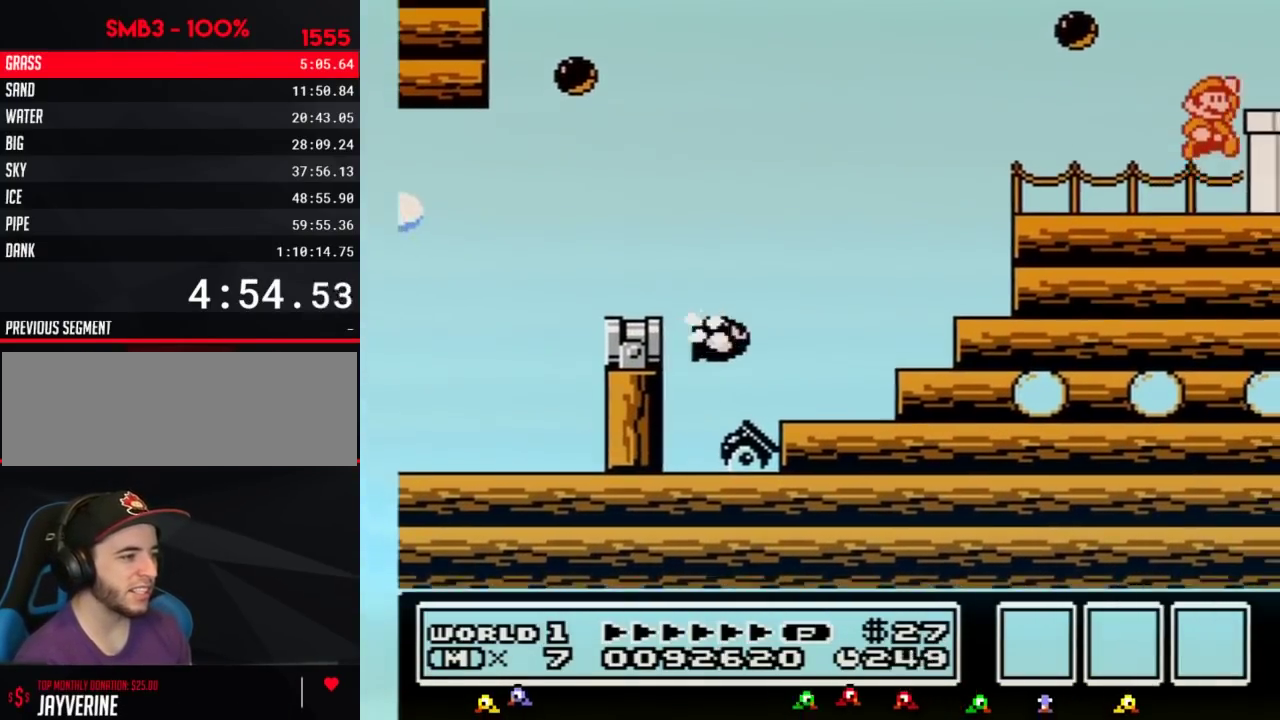
{"buttons": ["B", "DPAD_RIGHT"], "events": [[17, "A", "down"], [133, "A", "up"], [133, "B", "up"], [233, "B", "down"]]}
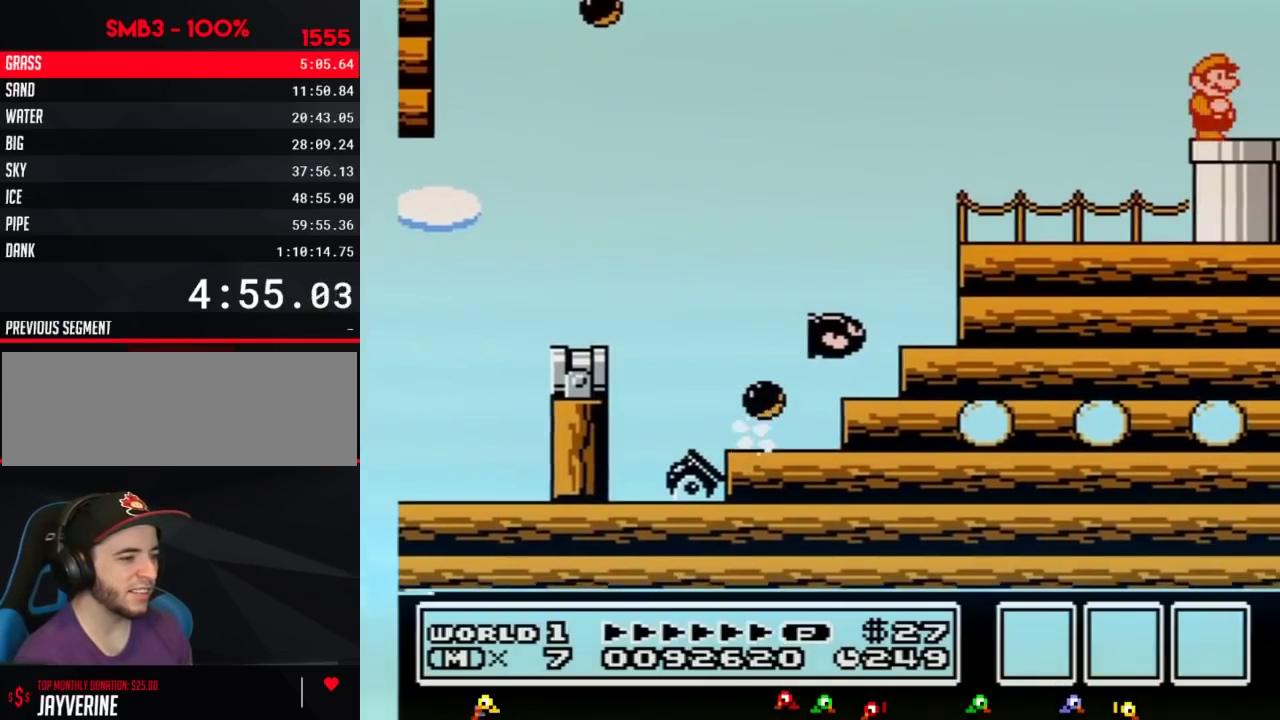
{"buttons": ["B", "DPAD_DOWN"], "events": [[133, "DPAD_DOWN", "down"], [200, "DPAD_RIGHT", "up"]]}
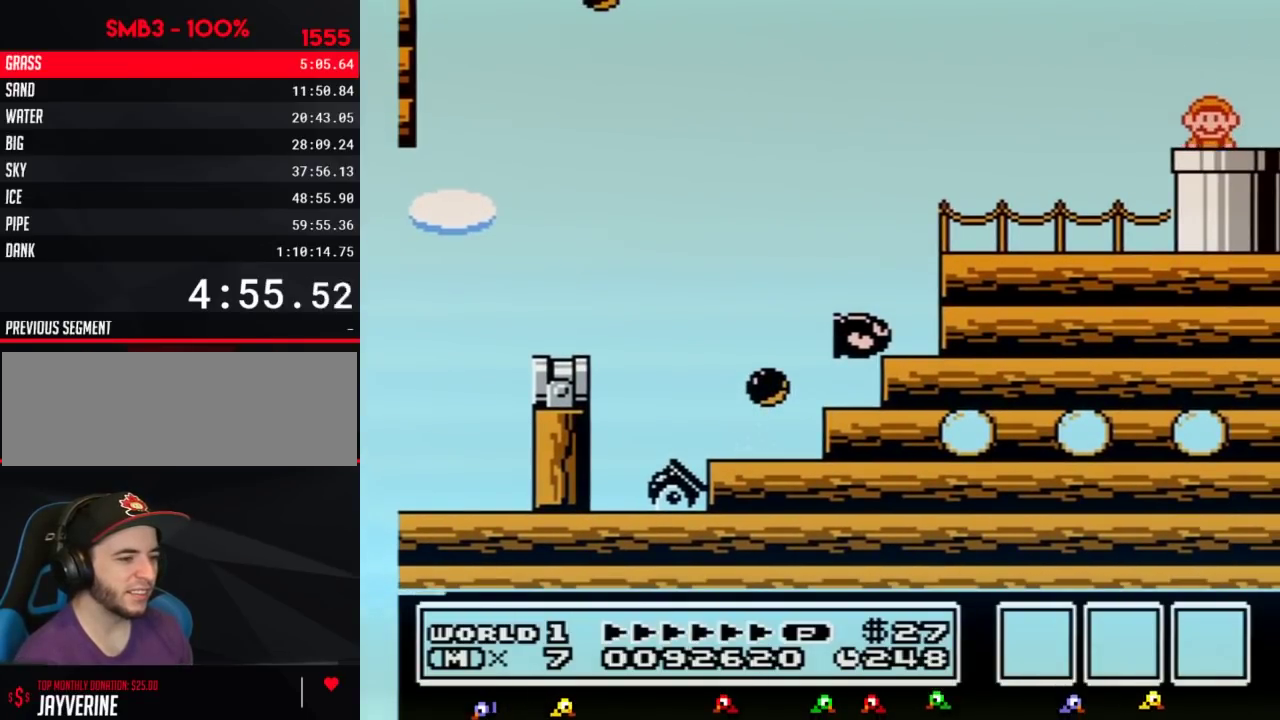
{"buttons": ["B", "DPAD_RIGHT"], "events": [[83, "DPAD_DOWN", "up"], [483, "DPAD_RIGHT", "down"]]}
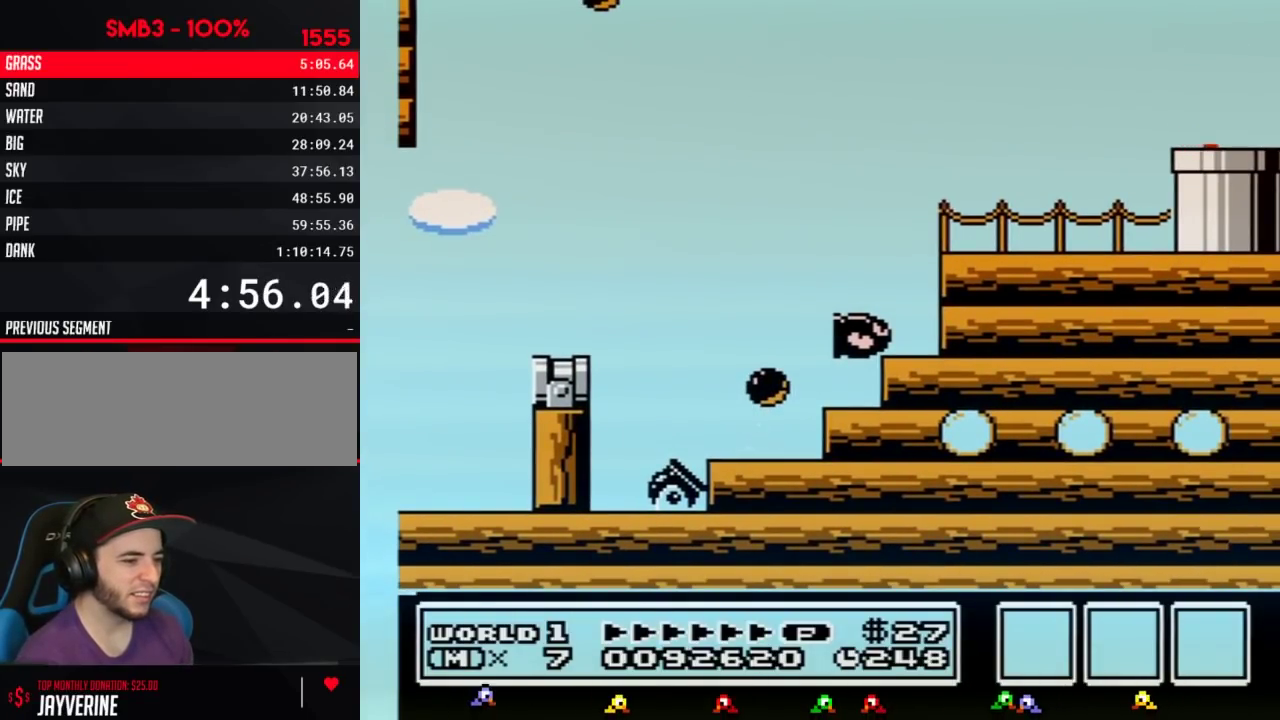
{"buttons": ["B", "DPAD_RIGHT"]}
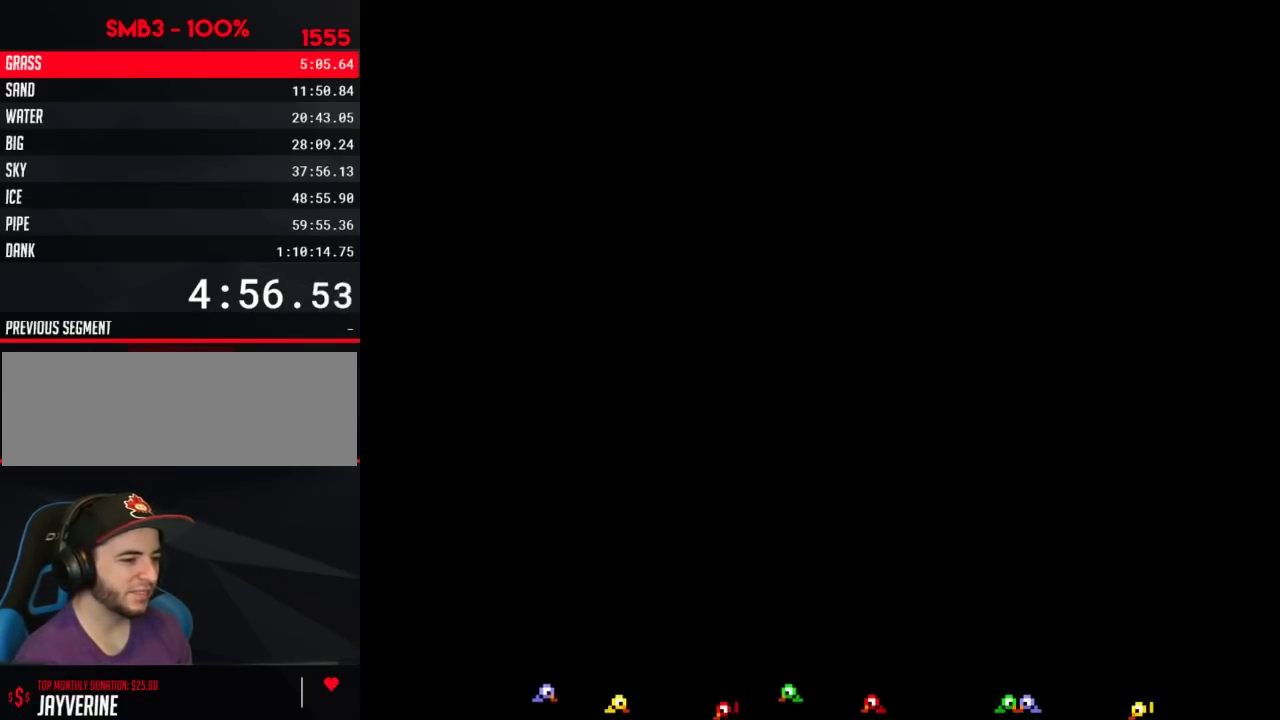
{"buttons": ["B", "DPAD_RIGHT"]}
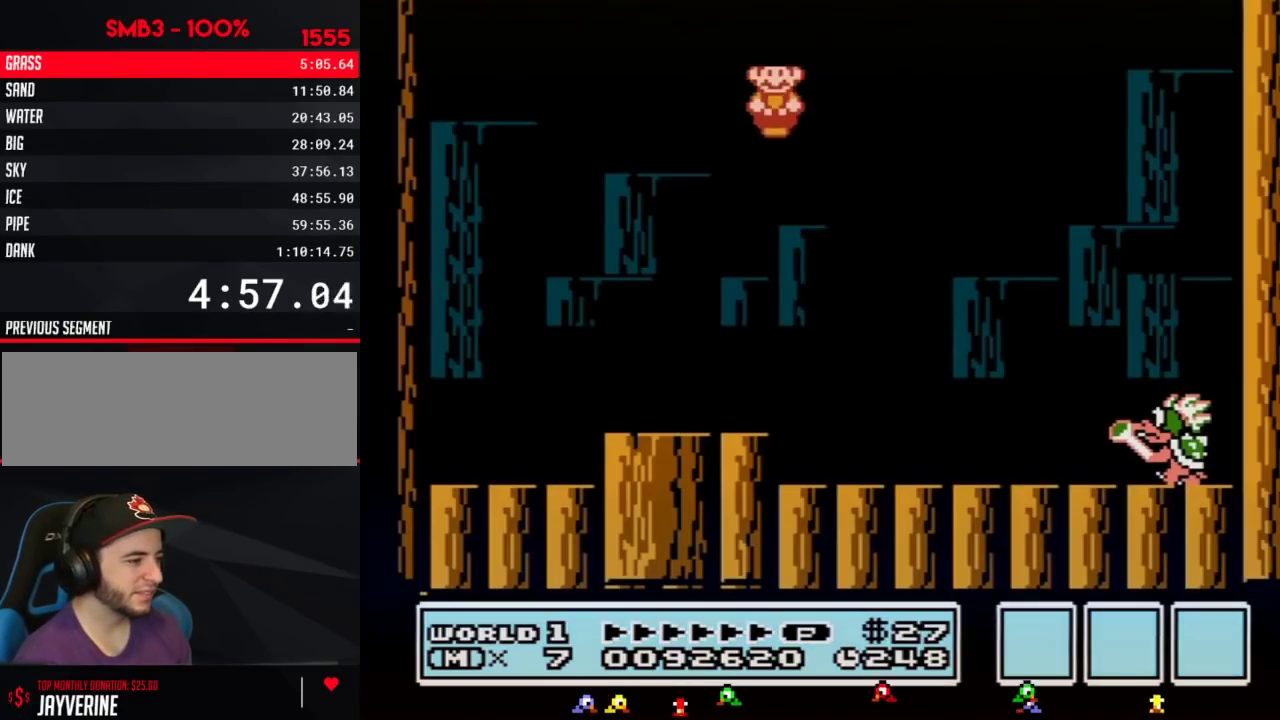
{"buttons": ["B"], "events": [[267, "B", "up"], [350, "B", "down"], [417, "B", "up"], [450, "DPAD_RIGHT", "up"], [483, "B", "down"]]}
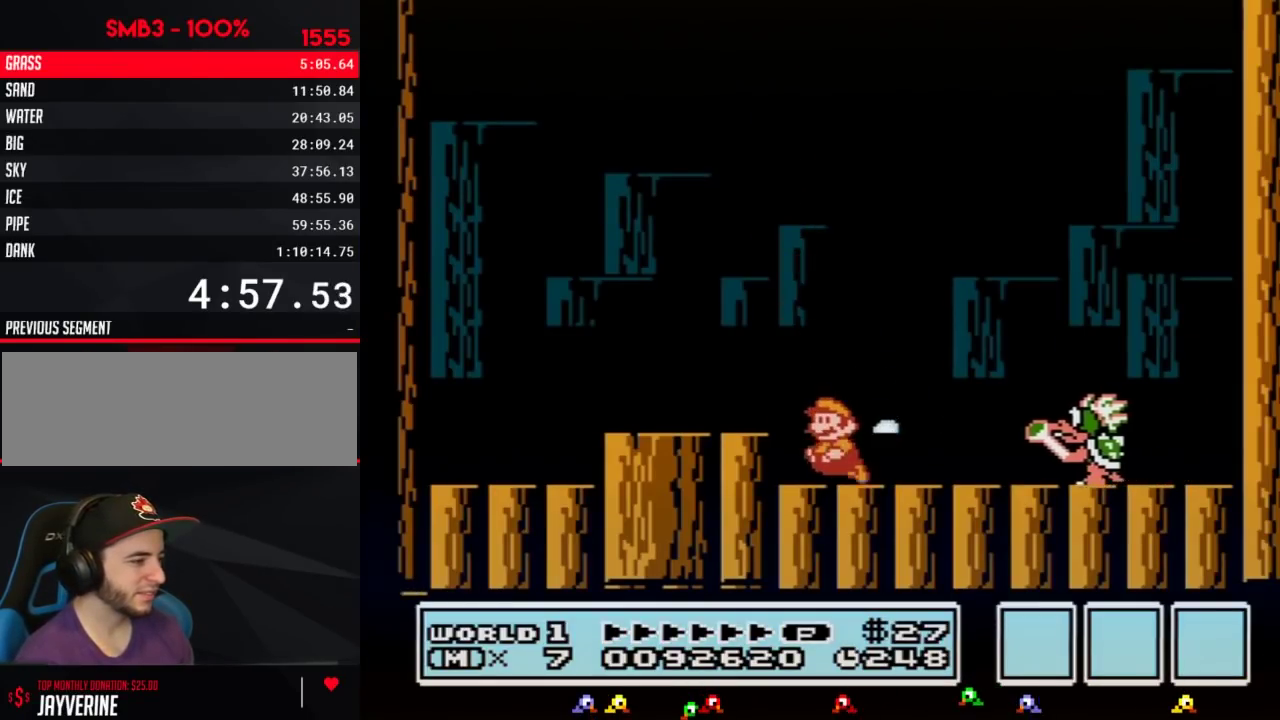
{"buttons": ["DPAD_RIGHT"], "events": [[17, "DPAD_LEFT", "down"], [67, "DPAD_UP", "down"], [100, "A", "down"], [100, "DPAD_UP", "up"], [417, "DPAD_LEFT", "up"], [483, "A", "up"], [483, "B", "up"], [483, "DPAD_RIGHT", "down"]]}
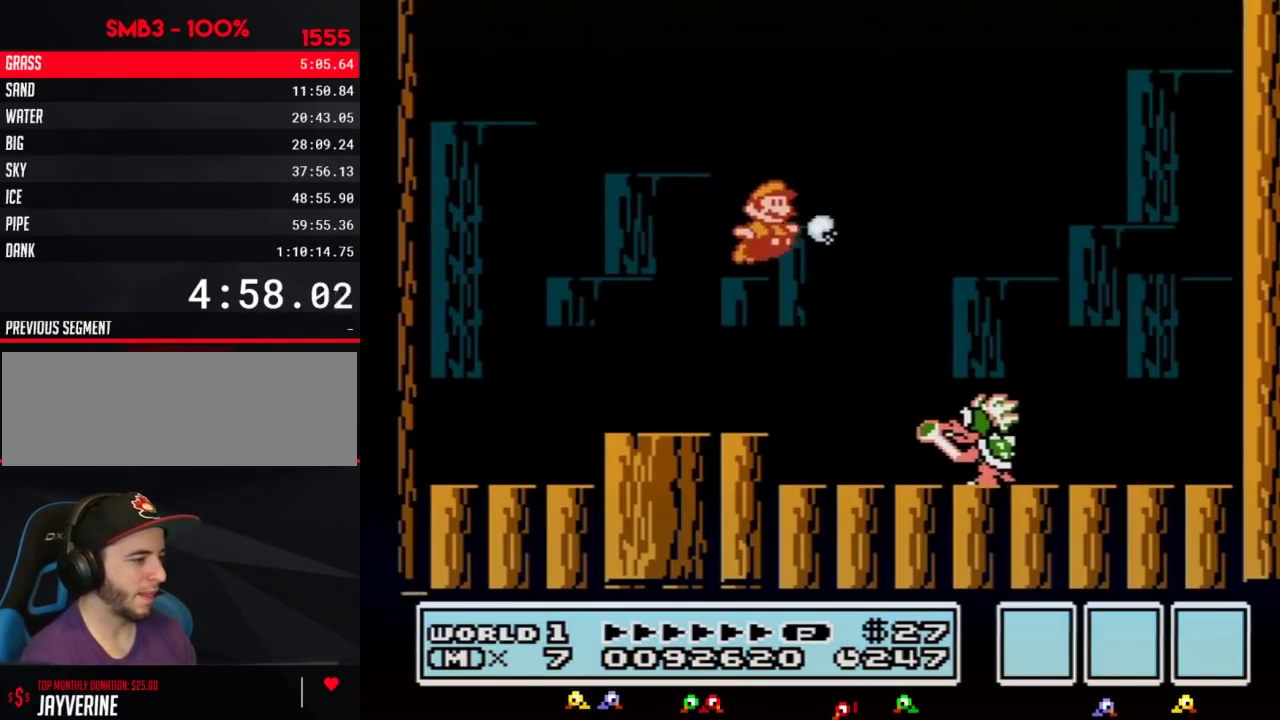
{"buttons": ["DPAD_RIGHT"], "events": [[50, "B", "down"], [50, "DPAD_RIGHT", "up"], [67, "B", "up"], [133, "B", "down"], [200, "DPAD_LEFT", "down"], [383, "DPAD_LEFT", "up"], [450, "B", "up"], [483, "DPAD_RIGHT", "down"]]}
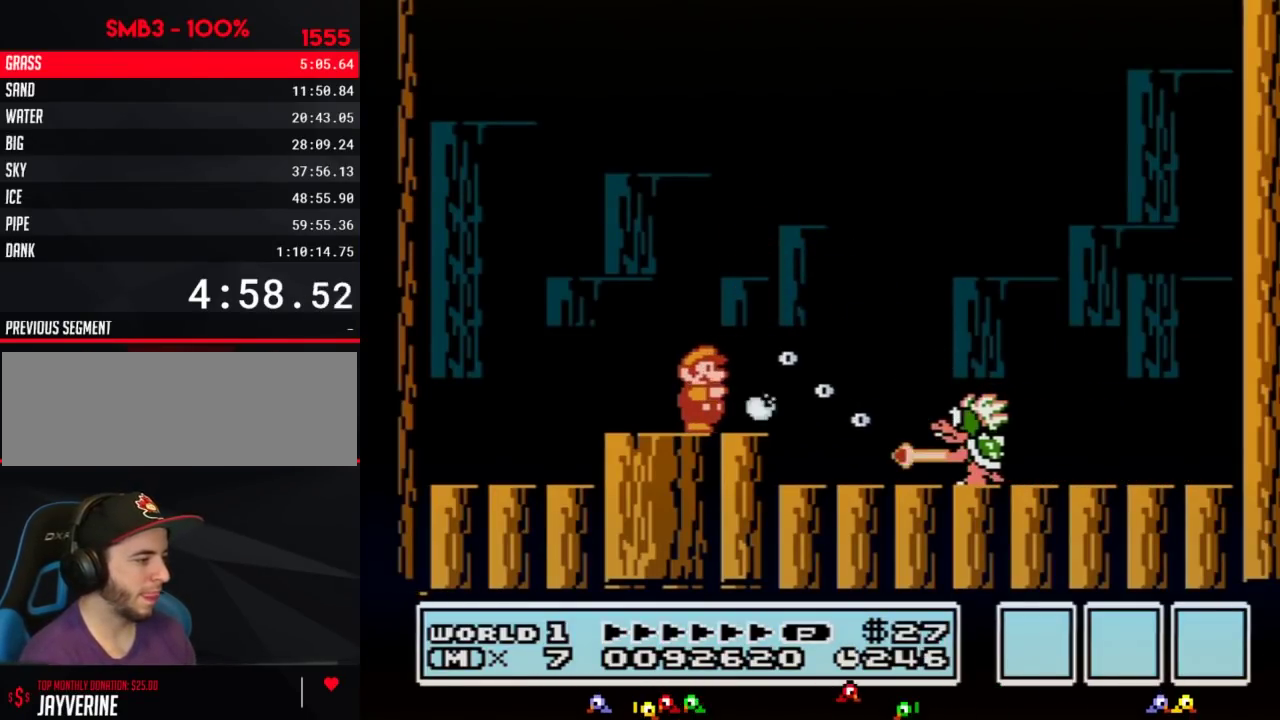
{"buttons": ["DPAD_RIGHT"], "events": [[17, "B", "down"], [50, "DPAD_RIGHT", "up"], [67, "B", "up"], [133, "B", "down"], [233, "B", "up"], [300, "B", "down"], [317, "DPAD_RIGHT", "down"], [450, "B", "up"]]}
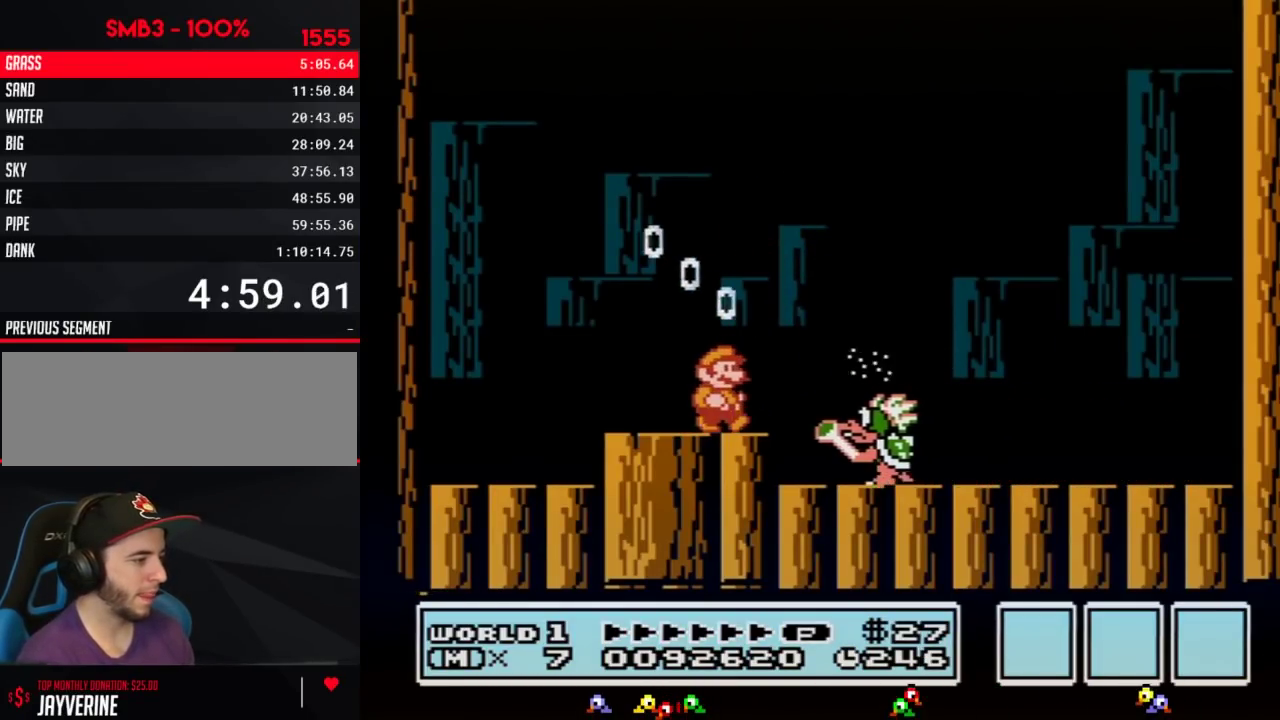
{"buttons": ["B"], "events": [[50, "DPAD_RIGHT", "up"], [133, "B", "down"], [200, "B", "up"], [233, "B", "down"], [300, "B", "up"], [483, "B", "down"]]}
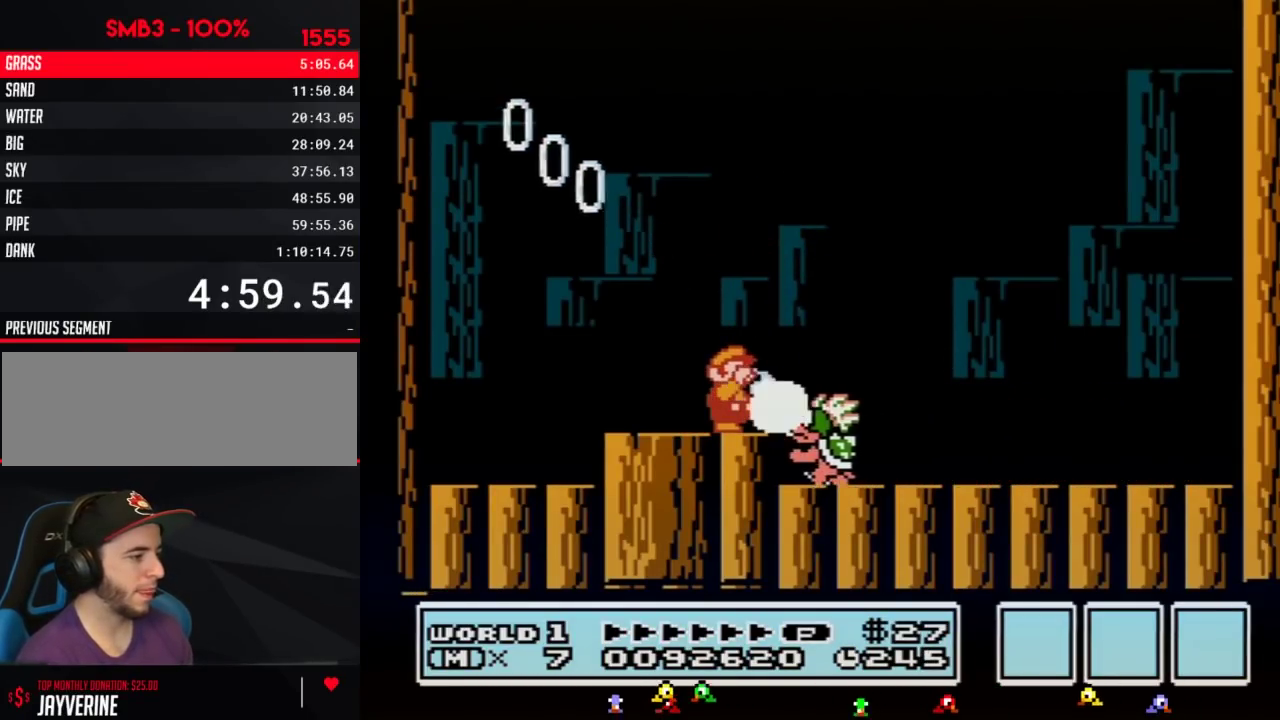
{"buttons": [], "events": [[17, "B", "up"], [50, "B", "down"], [133, "B", "up"], [317, "B", "down"], [450, "B", "up"]]}
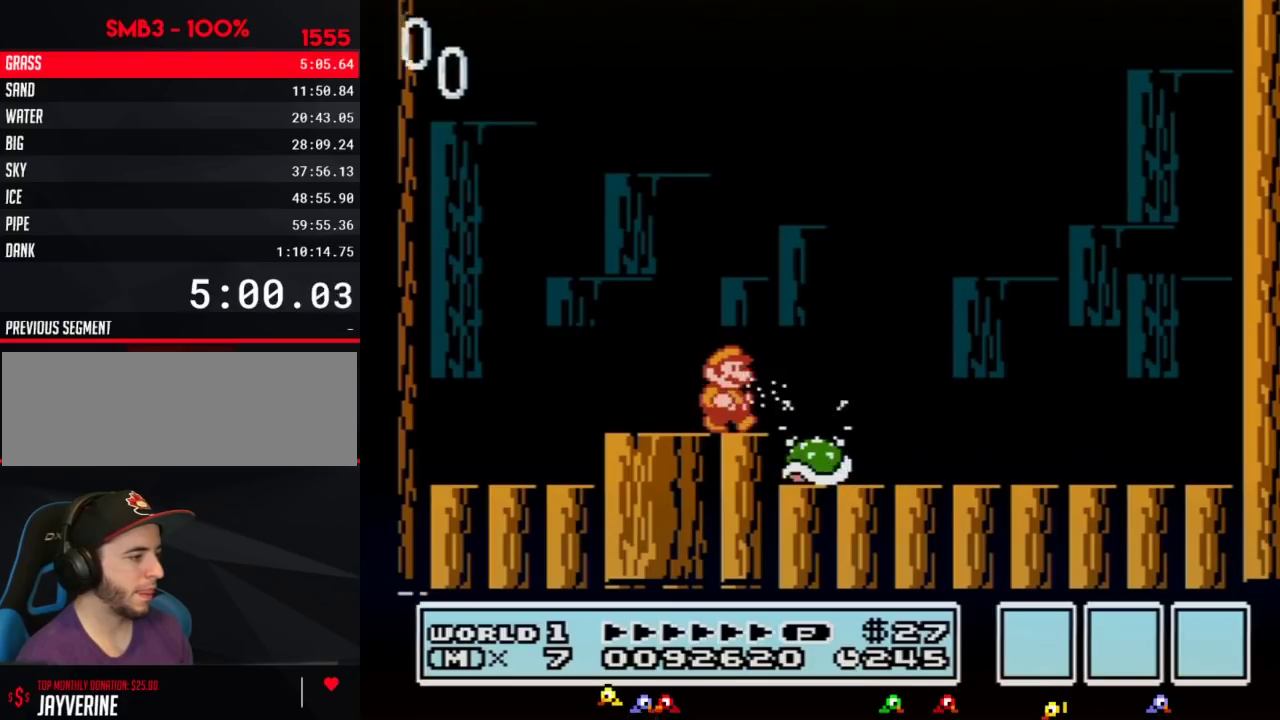
{"buttons": ["B", "DPAD_LEFT"], "events": [[50, "DPAD_RIGHT", "down"], [167, "B", "down"], [233, "B", "up"], [300, "B", "down"], [383, "B", "up"], [417, "DPAD_RIGHT", "up"], [450, "B", "down"], [483, "DPAD_LEFT", "down"]]}
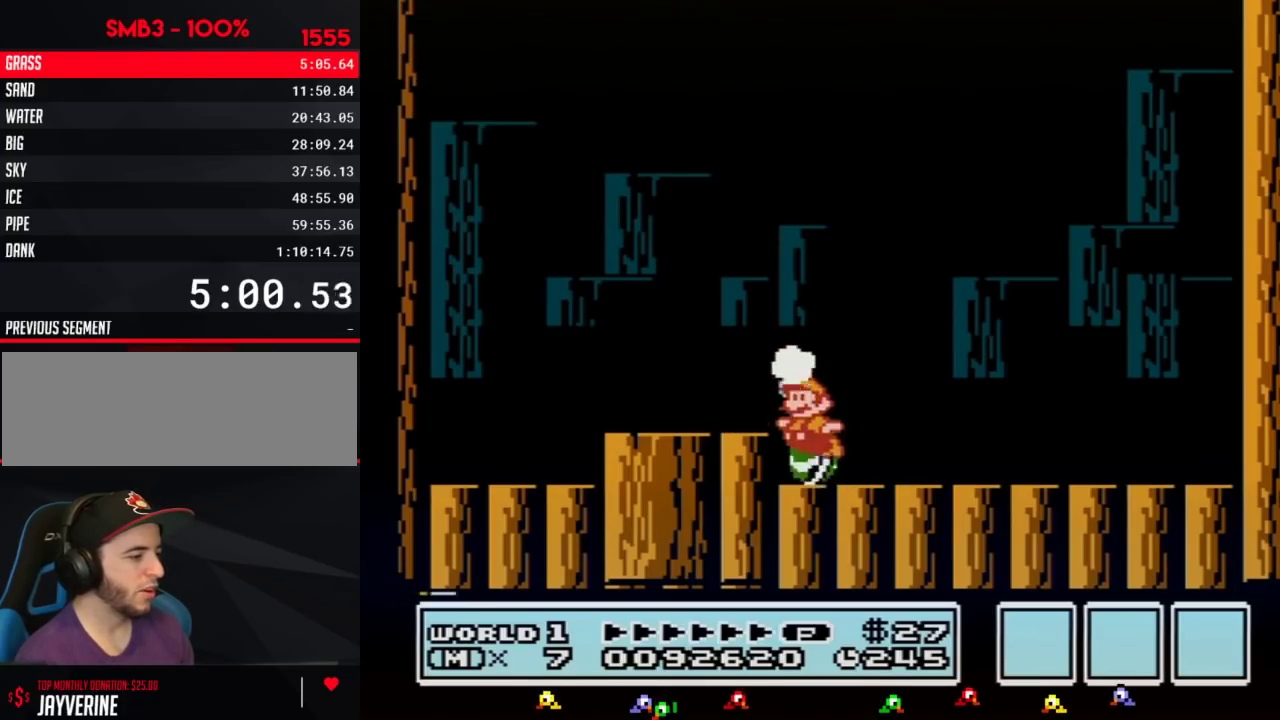
{"buttons": ["DPAD_RIGHT"], "events": [[17, "B", "up"], [67, "B", "down"], [100, "DPAD_LEFT", "up"], [133, "B", "up"], [200, "B", "down"], [267, "DPAD_RIGHT", "down"], [317, "B", "up"]]}
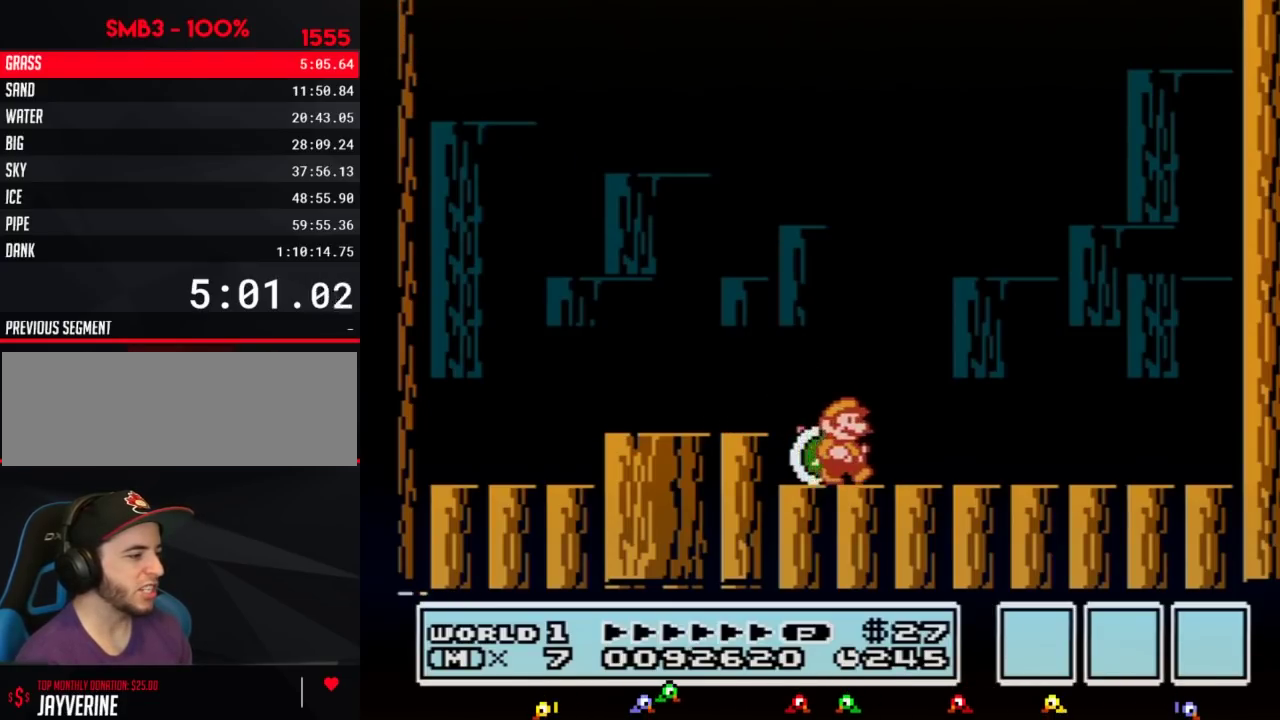
{"buttons": ["DPAD_RIGHT"], "events": [[67, "DPAD_RIGHT", "up"], [100, "DPAD_LEFT", "down"], [233, "DPAD_LEFT", "up"], [450, "DPAD_RIGHT", "down"]]}
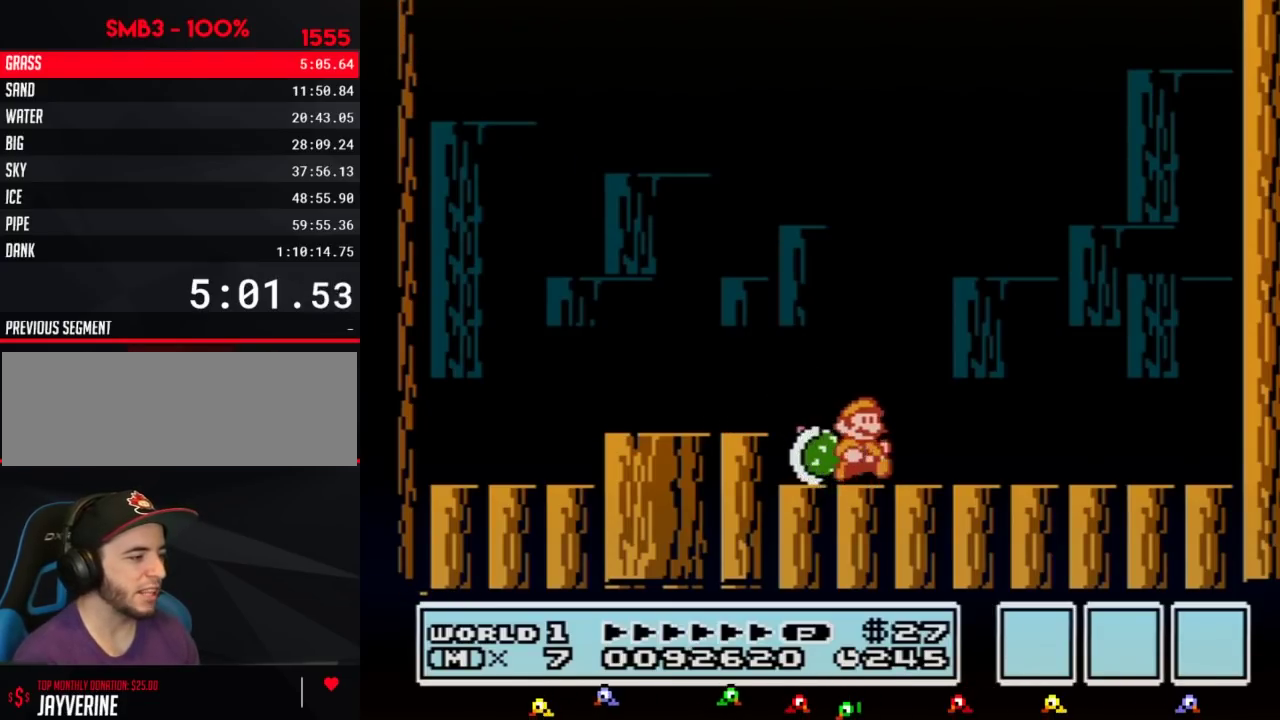
{"buttons": [], "events": [[33, "DPAD_RIGHT", "up"]]}